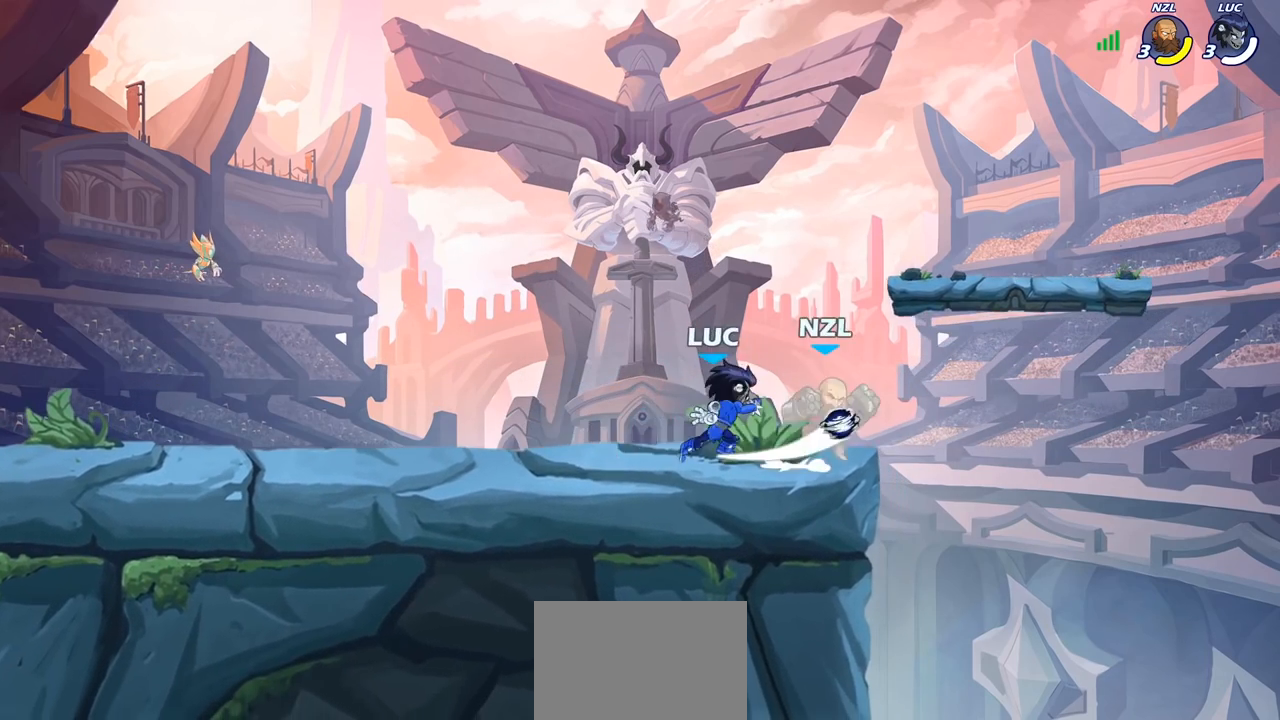
Gameplay with a controller (PlayStation layout); each line is a JSON object with the inputs held at the frame after it. "events" lists button and stick changes between this image and that frame as [ms after this image, input, new state], when the widget could be followed in between. Not read: R1.
{"buttons": [], "left_stick": "center", "right_stick": "center", "events": [[233, "left_stick", "down"], [267, "SQUARE", "down"], [367, "SQUARE", "up"], [383, "left_stick", "center"]]}
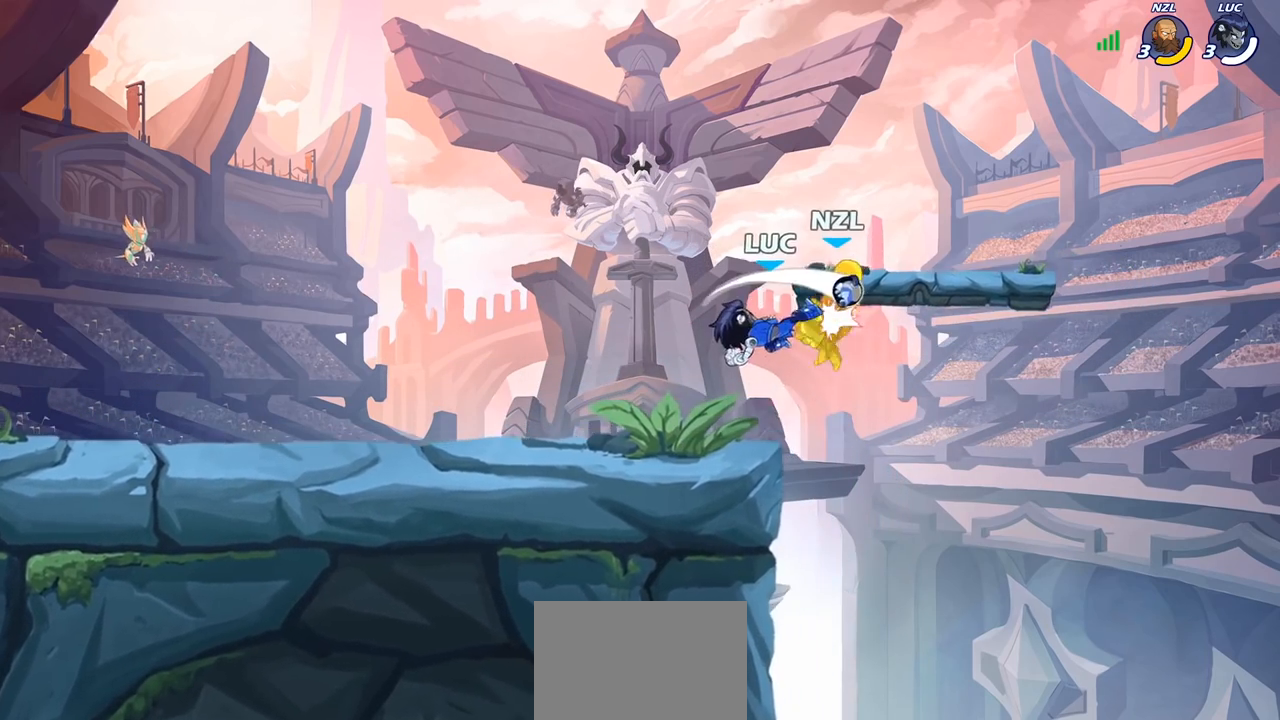
{"buttons": [], "left_stick": "center", "right_stick": "center", "events": [[200, "left_stick", "up-right"], [250, "CROSS", "down"], [300, "SQUARE", "down"], [350, "left_stick", "center"], [367, "CROSS", "up"], [367, "SQUARE", "up"]]}
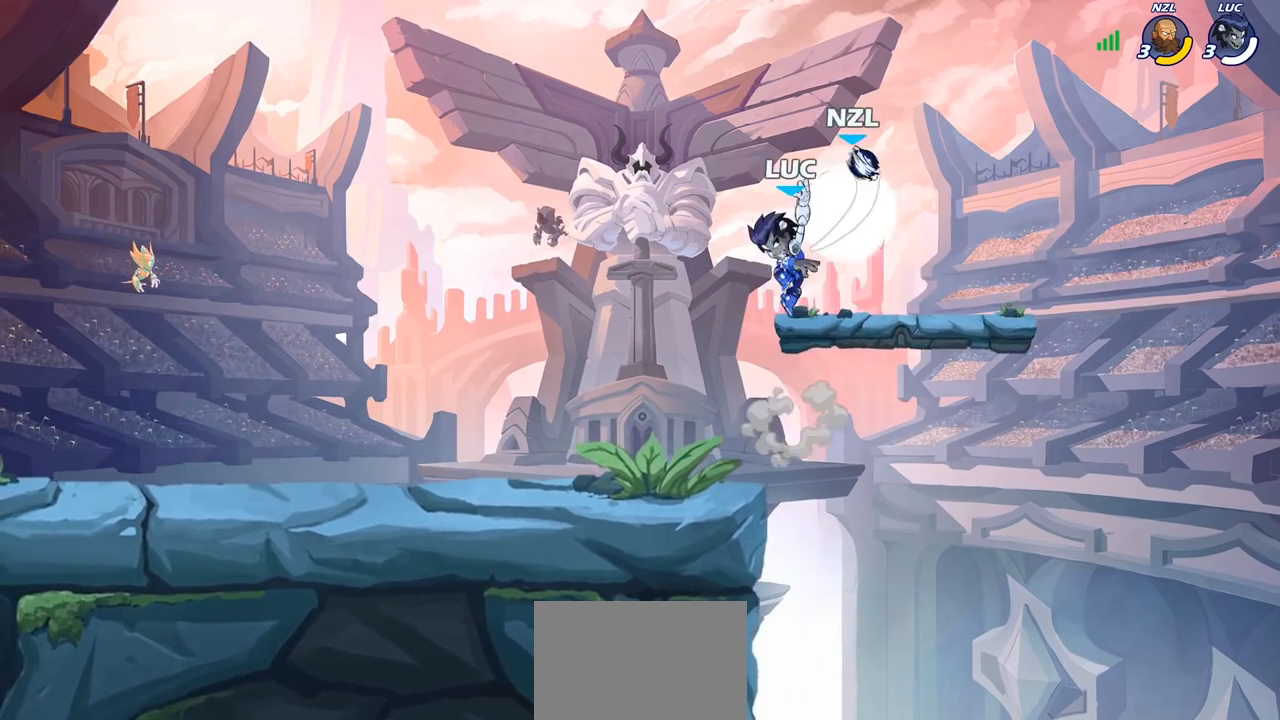
{"buttons": ["R2"], "left_stick": "up-left", "right_stick": "center", "events": [[183, "left_stick", "right"], [283, "left_stick", "left"], [350, "CROSS", "down"], [350, "left_stick", "up-left"], [433, "R2", "down"], [483, "CROSS", "up"]]}
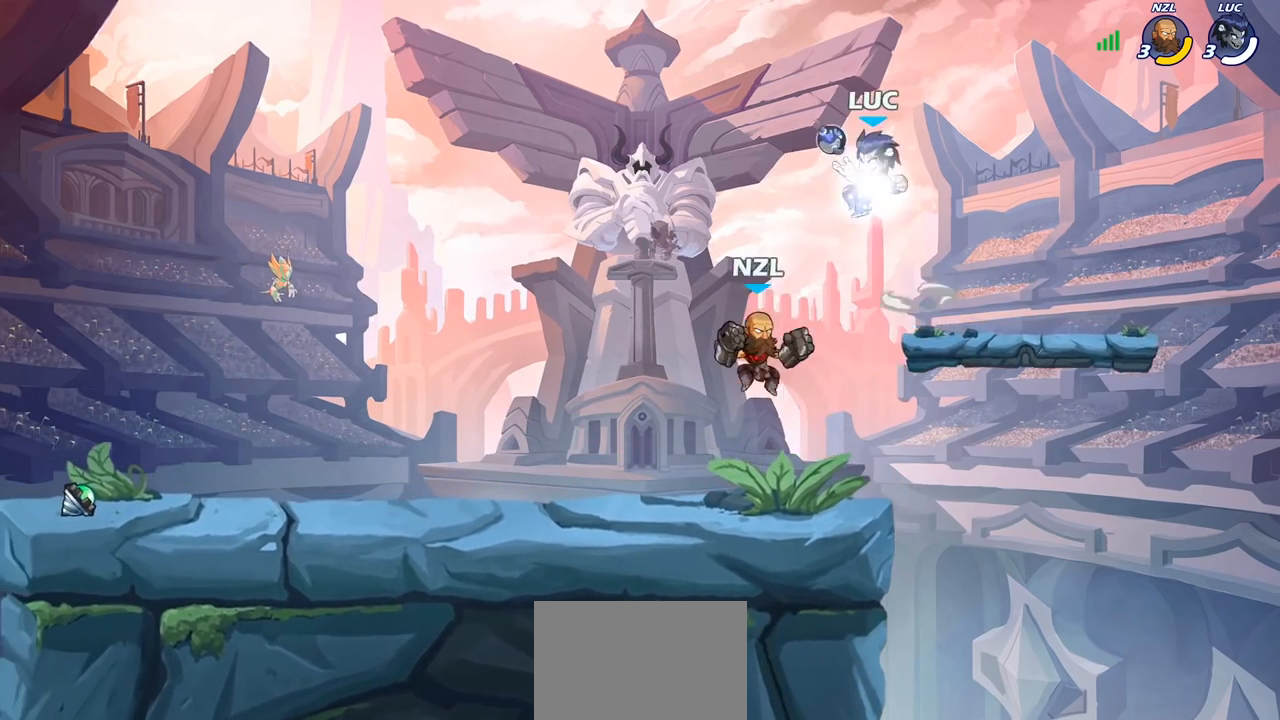
{"buttons": ["CROSS"], "left_stick": "up-left", "right_stick": "center", "events": [[83, "R2", "up"], [167, "left_stick", "down-left"], [283, "left_stick", "down-right"], [417, "left_stick", "up-left"], [483, "CROSS", "down"]]}
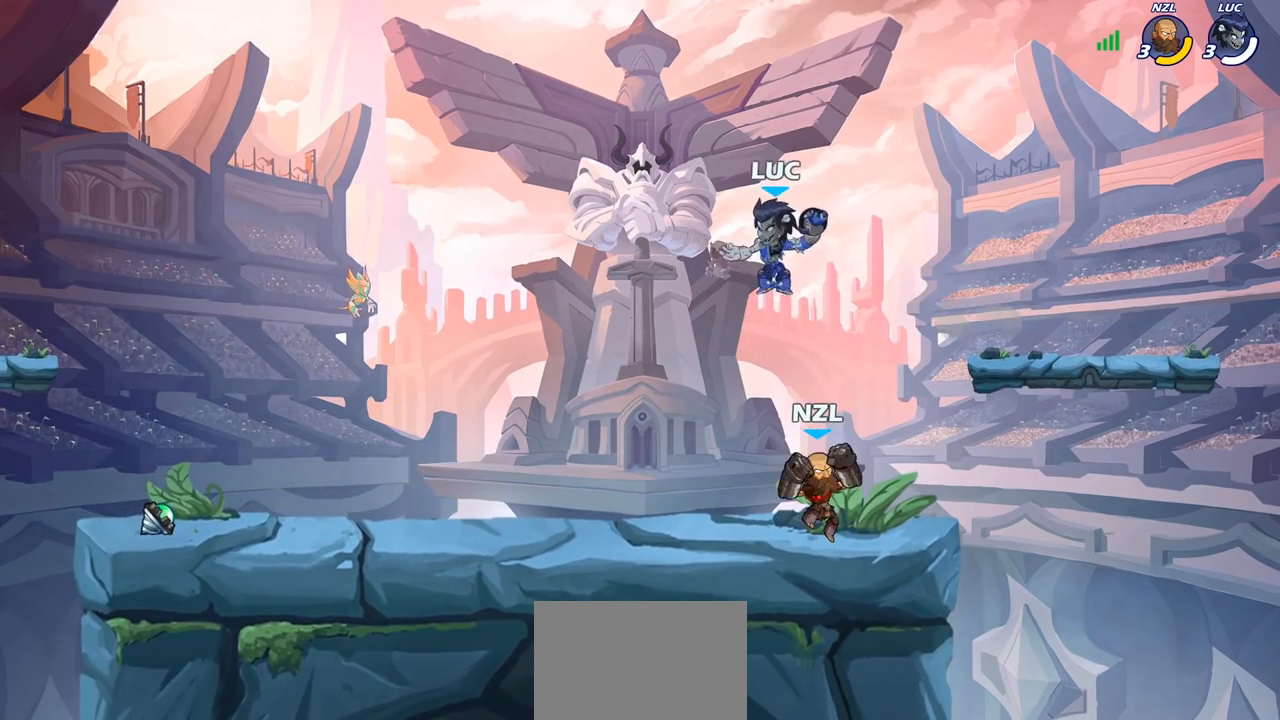
{"buttons": [], "left_stick": "up-left", "right_stick": "center", "events": [[100, "CROSS", "up"], [117, "left_stick", "up-right"], [483, "left_stick", "up-left"]]}
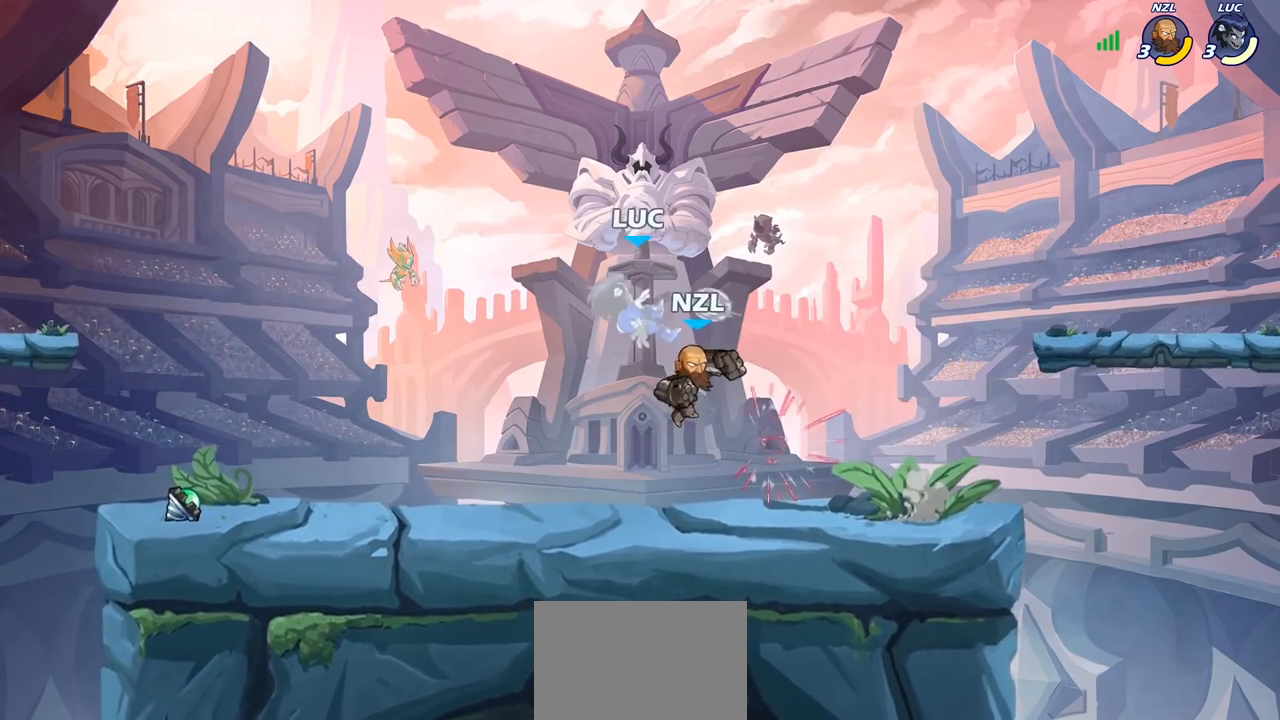
{"buttons": [], "left_stick": "up", "right_stick": "center", "events": [[100, "left_stick", "right"], [233, "CROSS", "down"], [250, "R2", "down"], [250, "left_stick", "up-right"], [400, "left_stick", "up"], [467, "CROSS", "up"], [483, "R2", "up"]]}
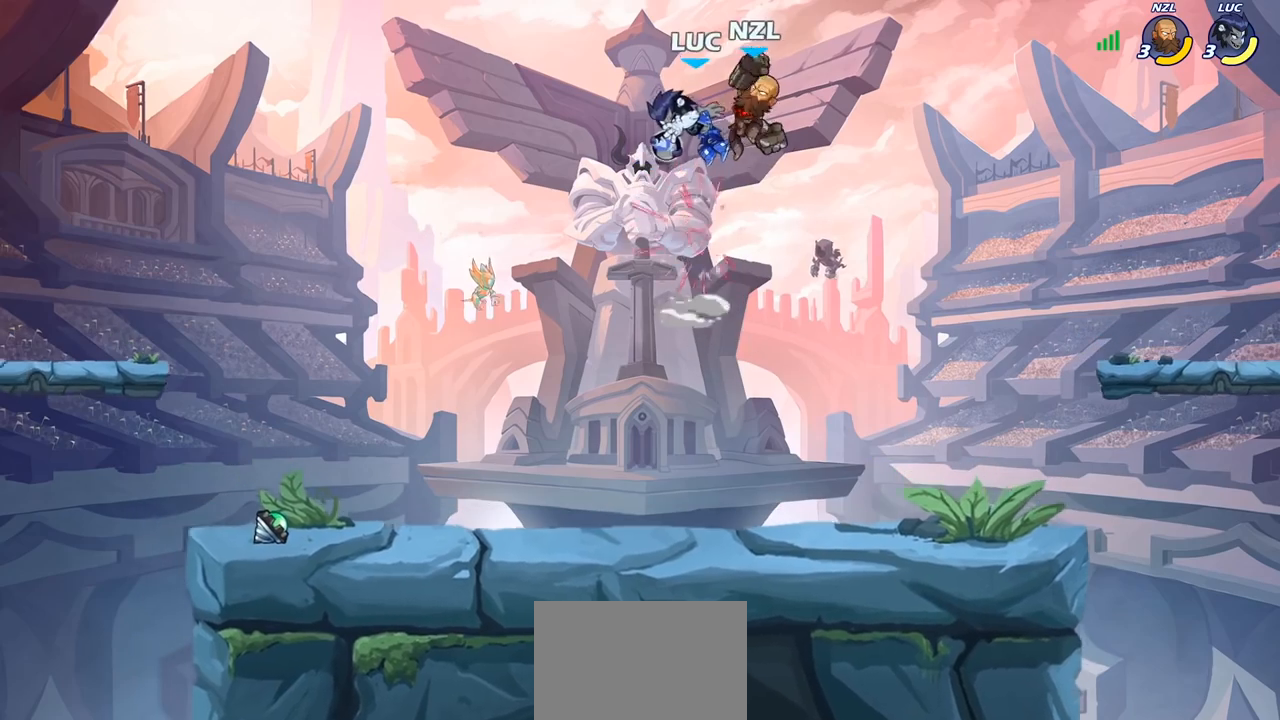
{"buttons": ["R2"], "left_stick": "down-left", "right_stick": "center", "events": [[67, "left_stick", "left"], [117, "left_stick", "down-left"], [283, "R2", "down"]]}
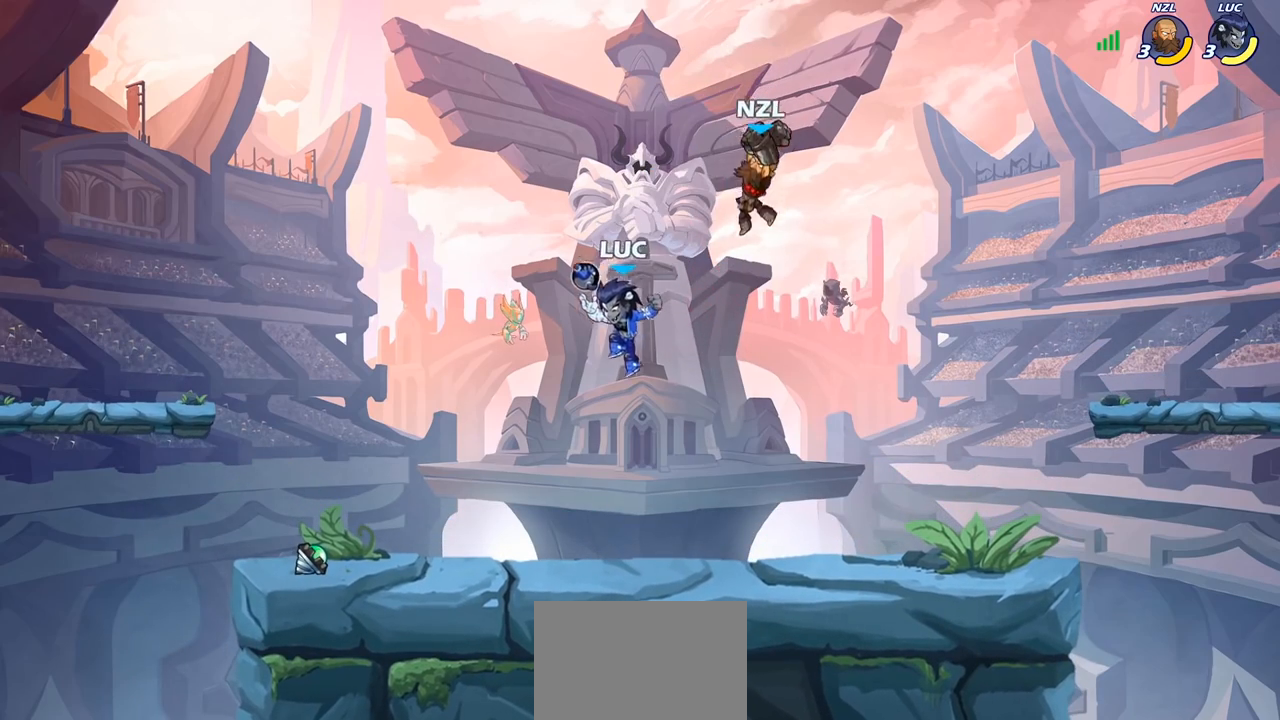
{"buttons": [], "left_stick": "center", "right_stick": "center", "events": [[33, "left_stick", "down-right"], [50, "R2", "up"], [83, "left_stick", "right"], [333, "SQUARE", "down"], [400, "SQUARE", "up"], [400, "left_stick", "center"]]}
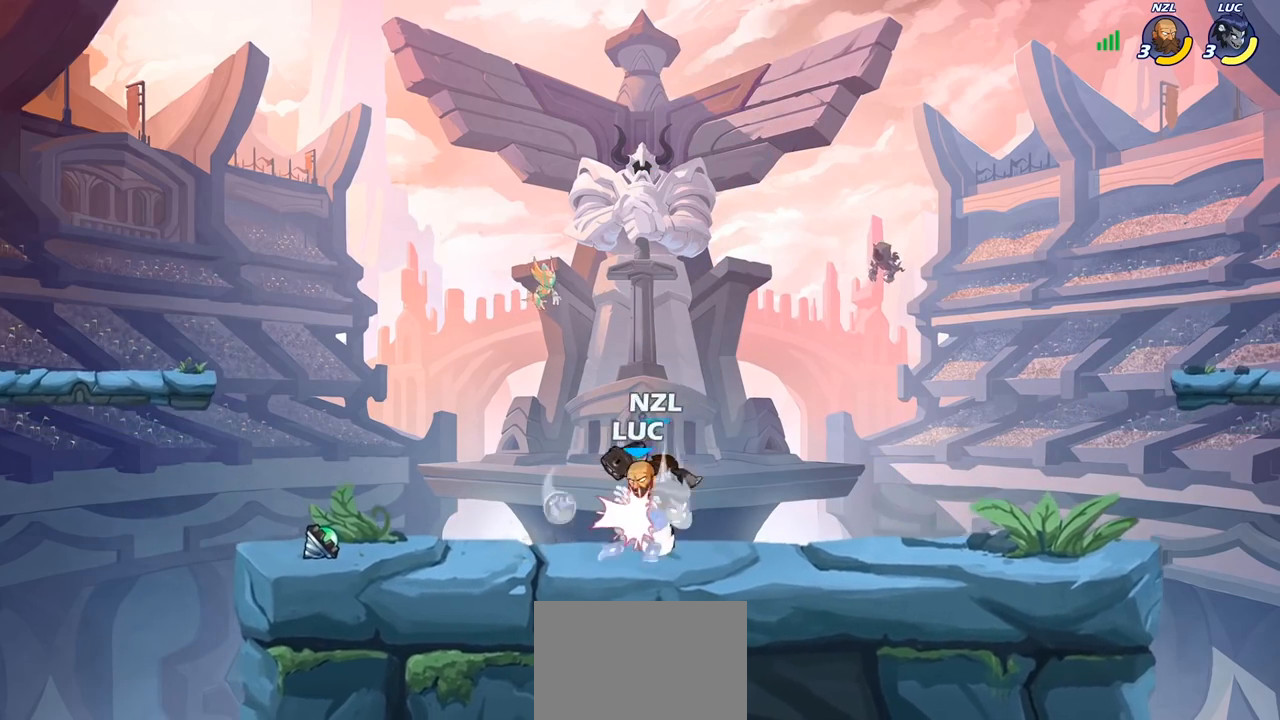
{"buttons": [], "left_stick": "left", "right_stick": "center", "events": [[433, "left_stick", "left"]]}
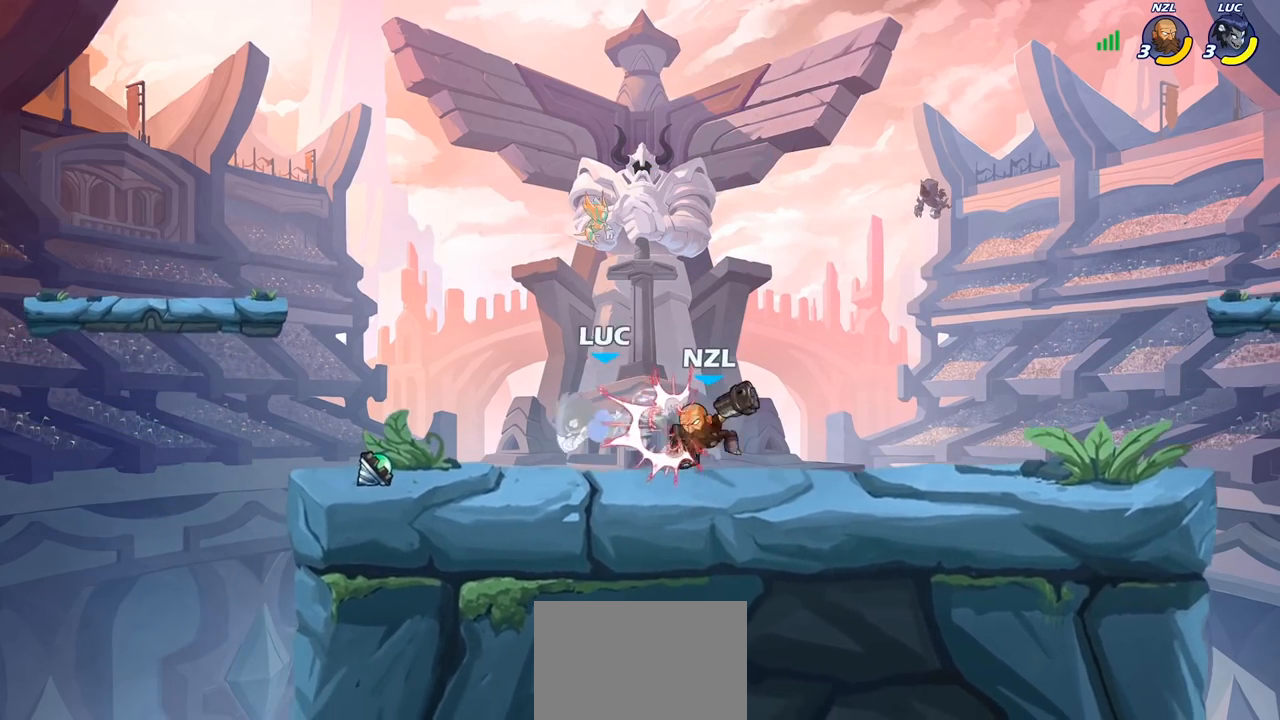
{"buttons": [], "left_stick": "down-left", "right_stick": "center", "events": [[83, "left_stick", "down-left"], [183, "R2", "down"], [433, "R2", "up"]]}
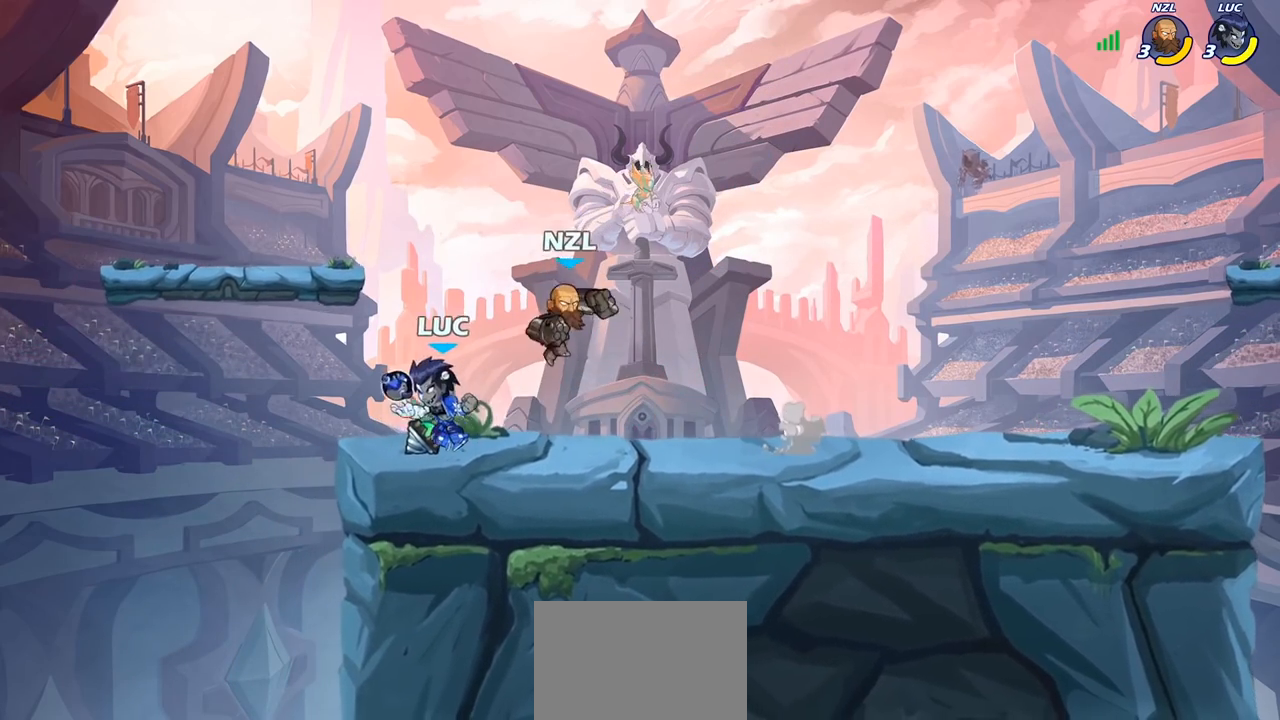
{"buttons": [], "left_stick": "center", "right_stick": "center", "events": [[33, "left_stick", "down-right"], [133, "SQUARE", "down"], [183, "SQUARE", "up"], [217, "left_stick", "center"]]}
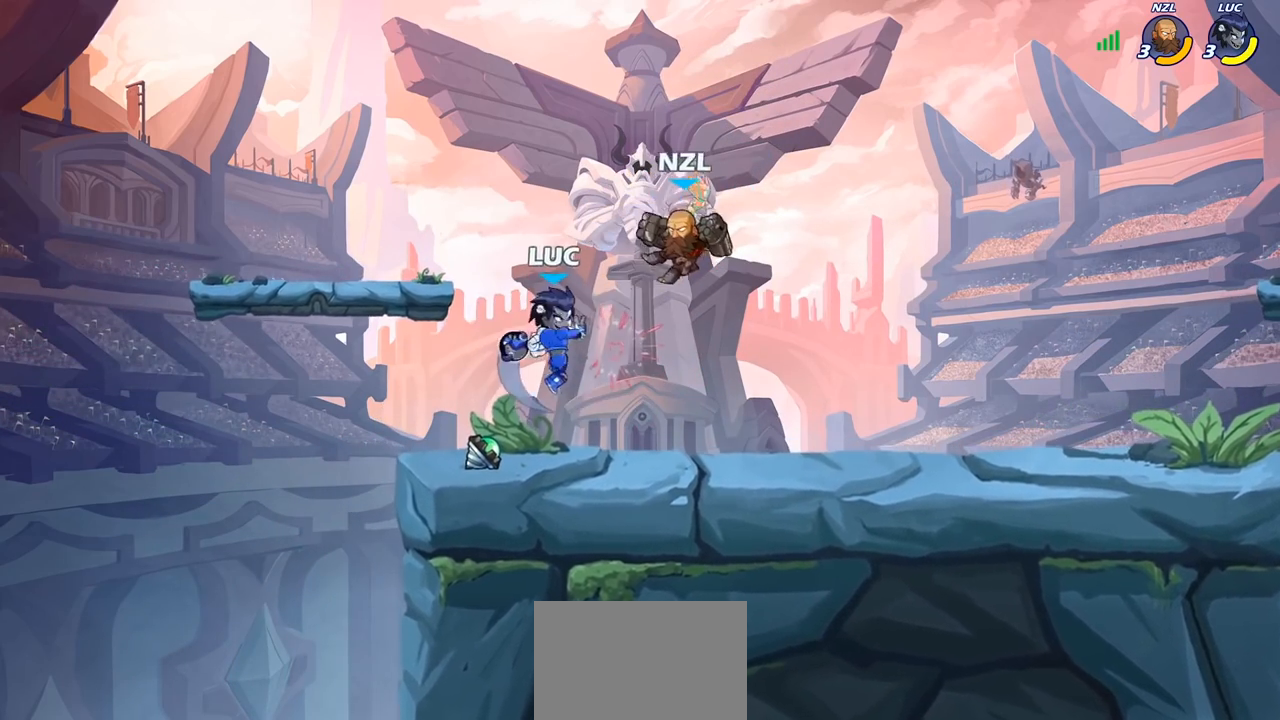
{"buttons": [], "left_stick": "right", "right_stick": "center", "events": [[417, "left_stick", "right"]]}
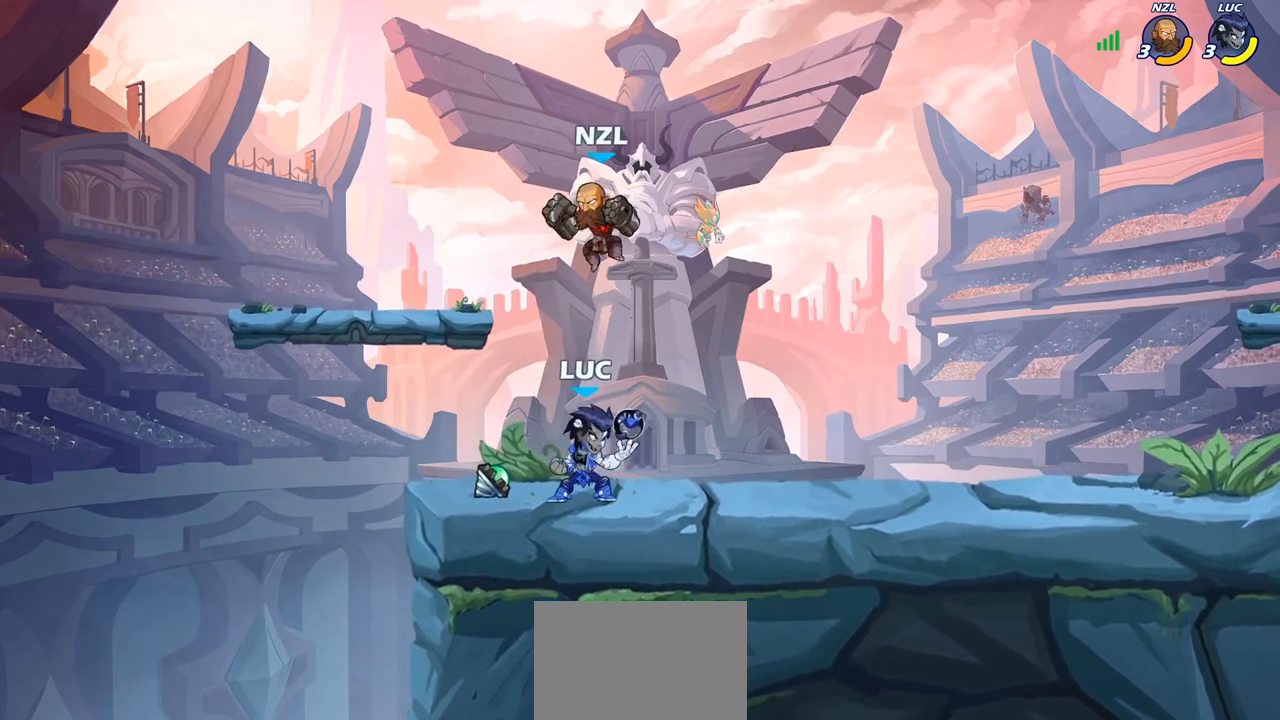
{"buttons": [], "left_stick": "center", "right_stick": "center", "events": [[33, "left_stick", "down"], [117, "left_stick", "left"], [167, "SQUARE", "down"], [200, "left_stick", "down"], [233, "SQUARE", "up"], [400, "left_stick", "center"]]}
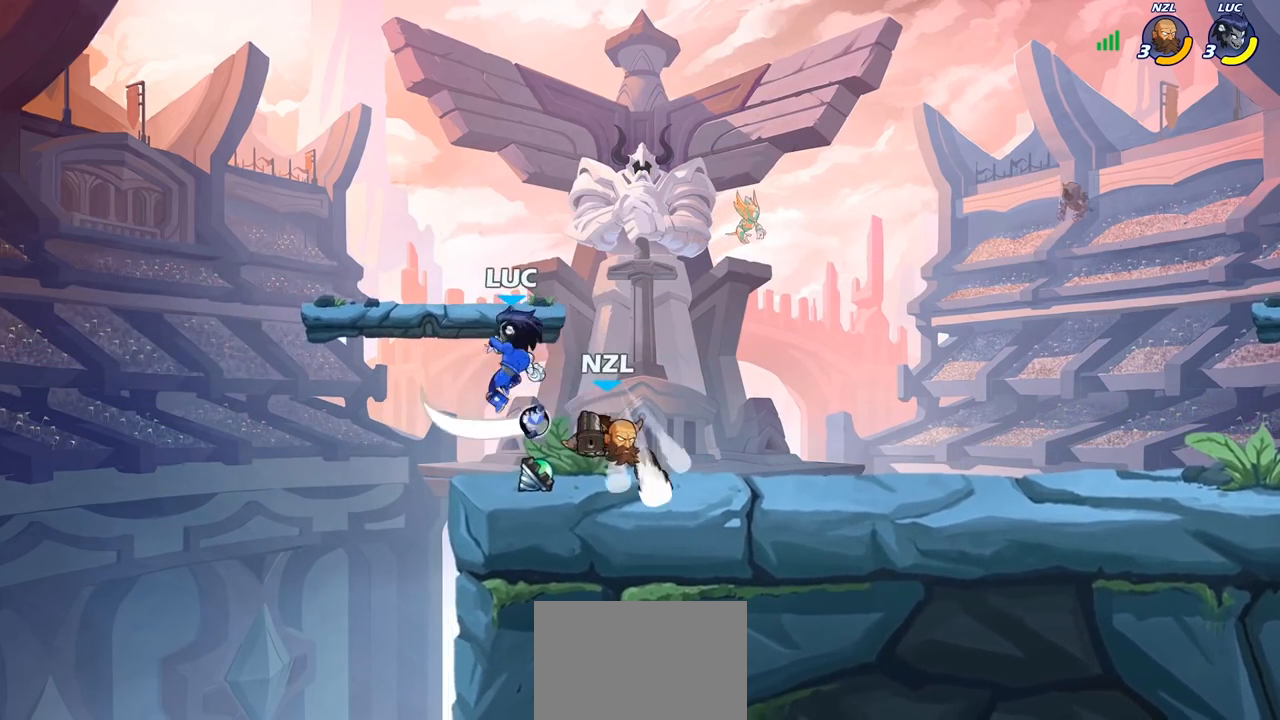
{"buttons": ["R2"], "left_stick": "center", "right_stick": "center", "events": [[167, "left_stick", "right"], [267, "CROSS", "down"], [333, "left_stick", "center"], [367, "CROSS", "up"], [400, "R2", "down"]]}
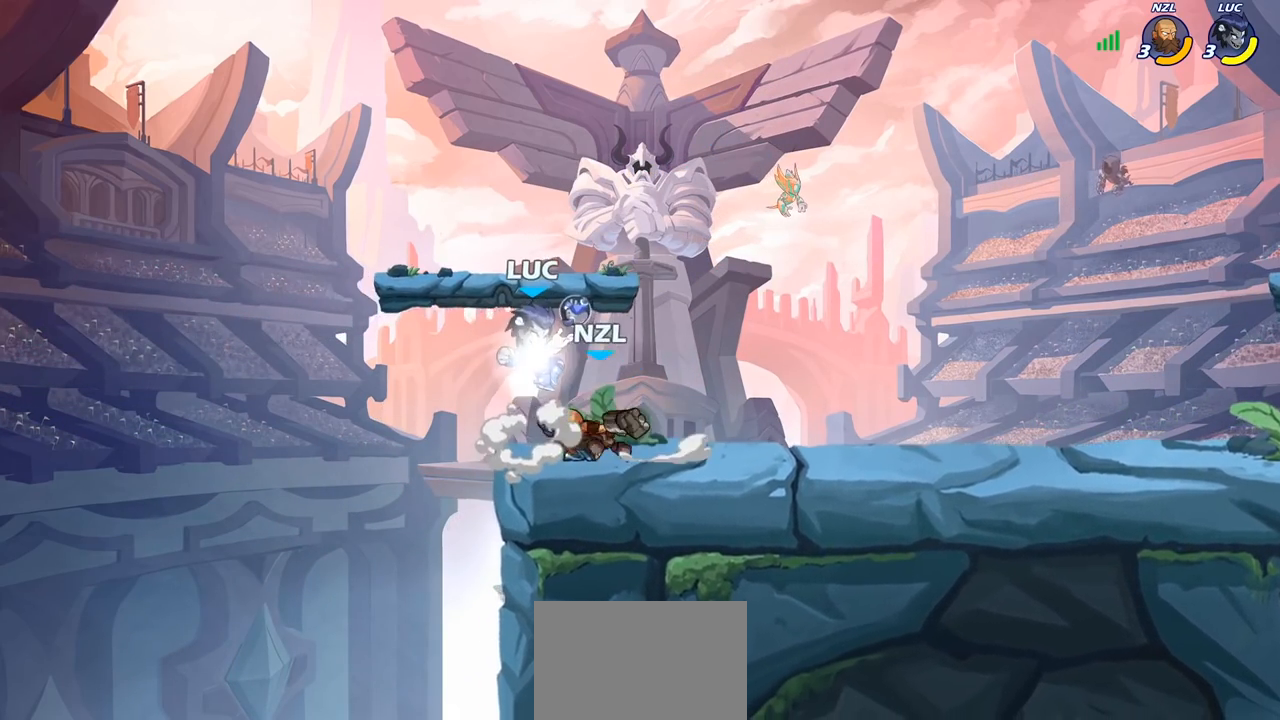
{"buttons": [], "left_stick": "left", "right_stick": "center", "events": [[50, "SQUARE", "down"], [100, "R2", "up"], [150, "SQUARE", "up"], [233, "SQUARE", "down"], [333, "SQUARE", "up"], [417, "SQUARE", "down"], [450, "left_stick", "left"], [500, "SQUARE", "up"]]}
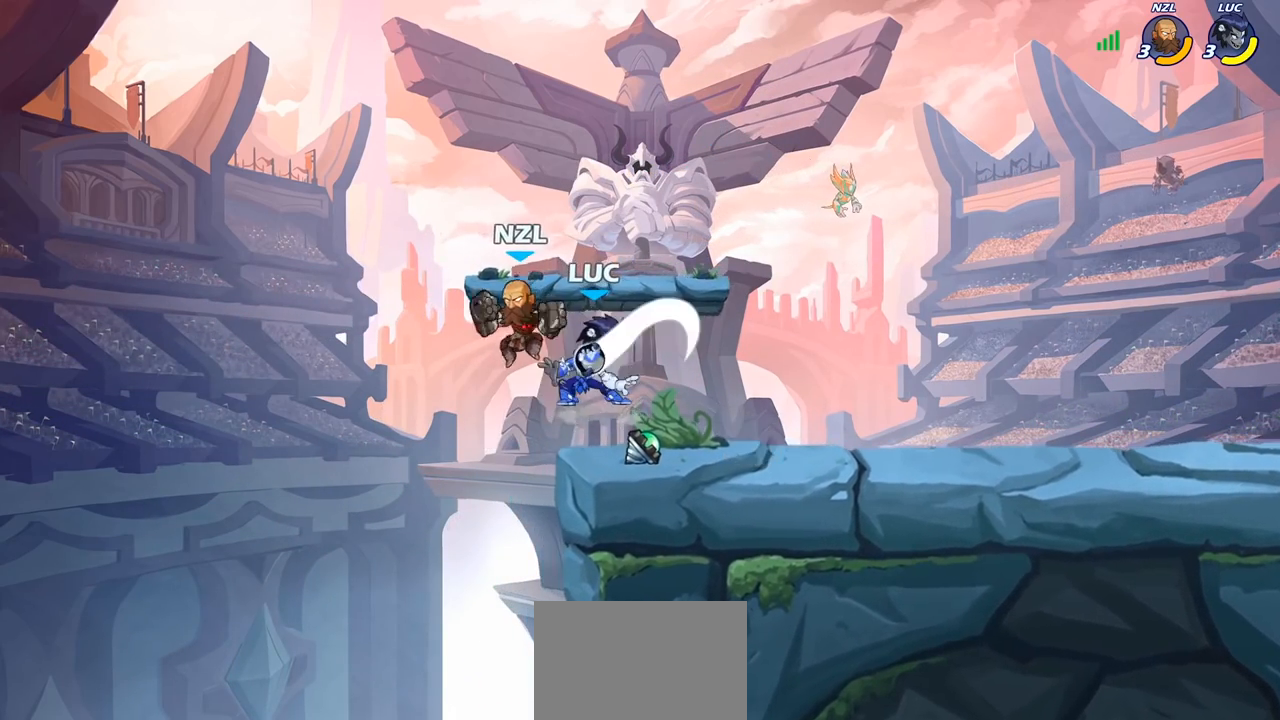
{"buttons": [], "left_stick": "center", "right_stick": "center", "events": [[100, "left_stick", "down-left"], [350, "left_stick", "down-right"], [450, "left_stick", "up-right"], [500, "left_stick", "center"]]}
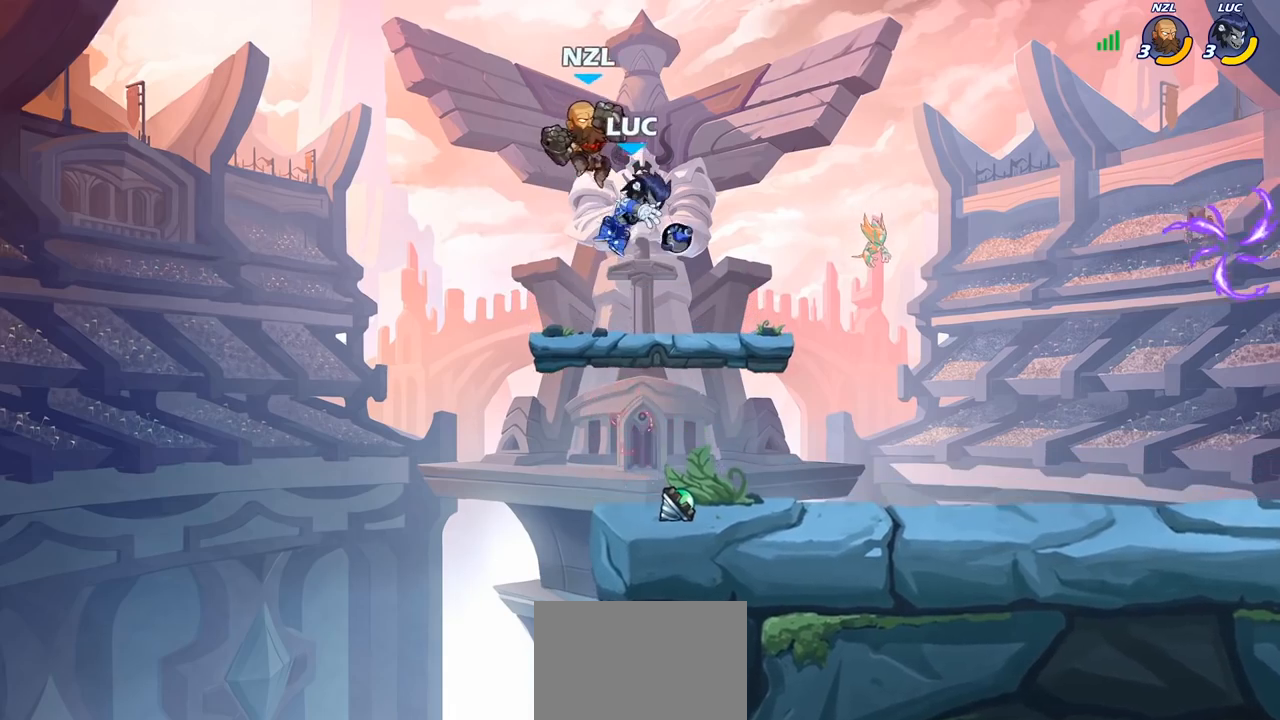
{"buttons": [], "left_stick": "down", "right_stick": "center", "events": [[83, "CROSS", "down"], [100, "left_stick", "right"], [217, "CROSS", "up"], [467, "left_stick", "down"]]}
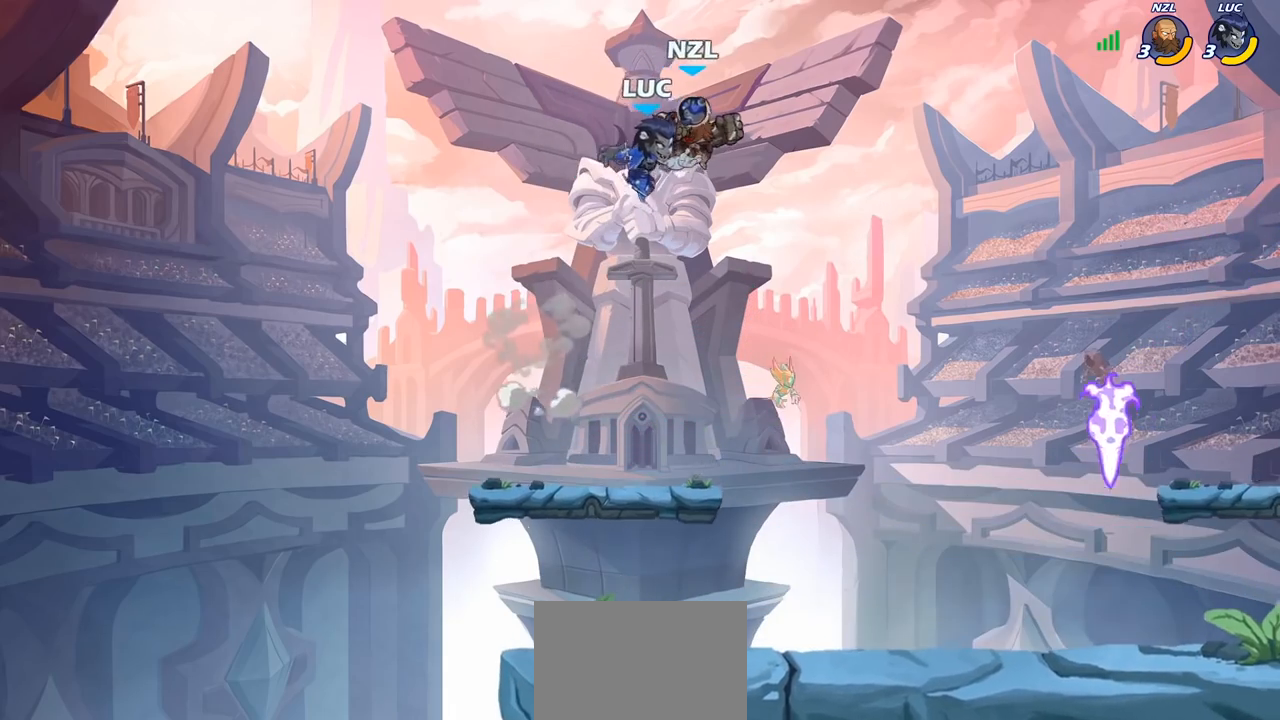
{"buttons": [], "left_stick": "center", "right_stick": "center", "events": [[100, "CIRCLE", "down"], [200, "CIRCLE", "up"], [233, "left_stick", "center"]]}
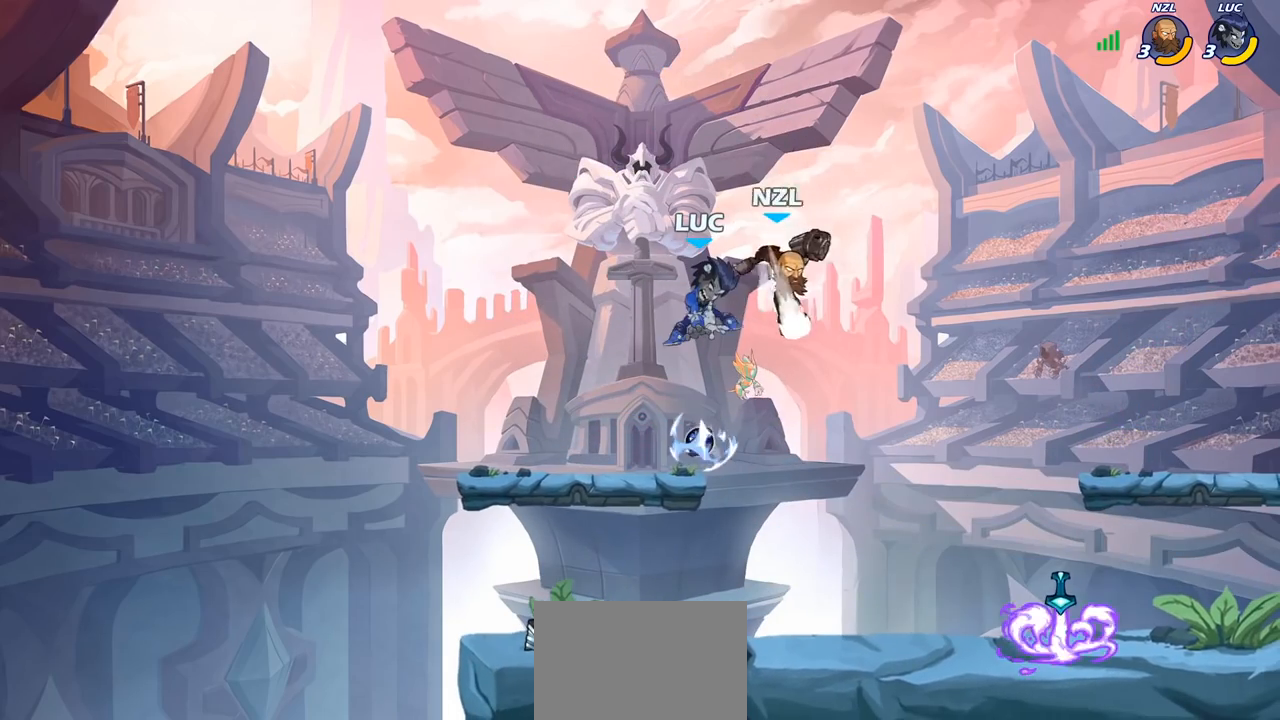
{"buttons": [], "left_stick": "down", "right_stick": "center", "events": [[317, "left_stick", "down"], [417, "SQUARE", "down"], [483, "SQUARE", "up"]]}
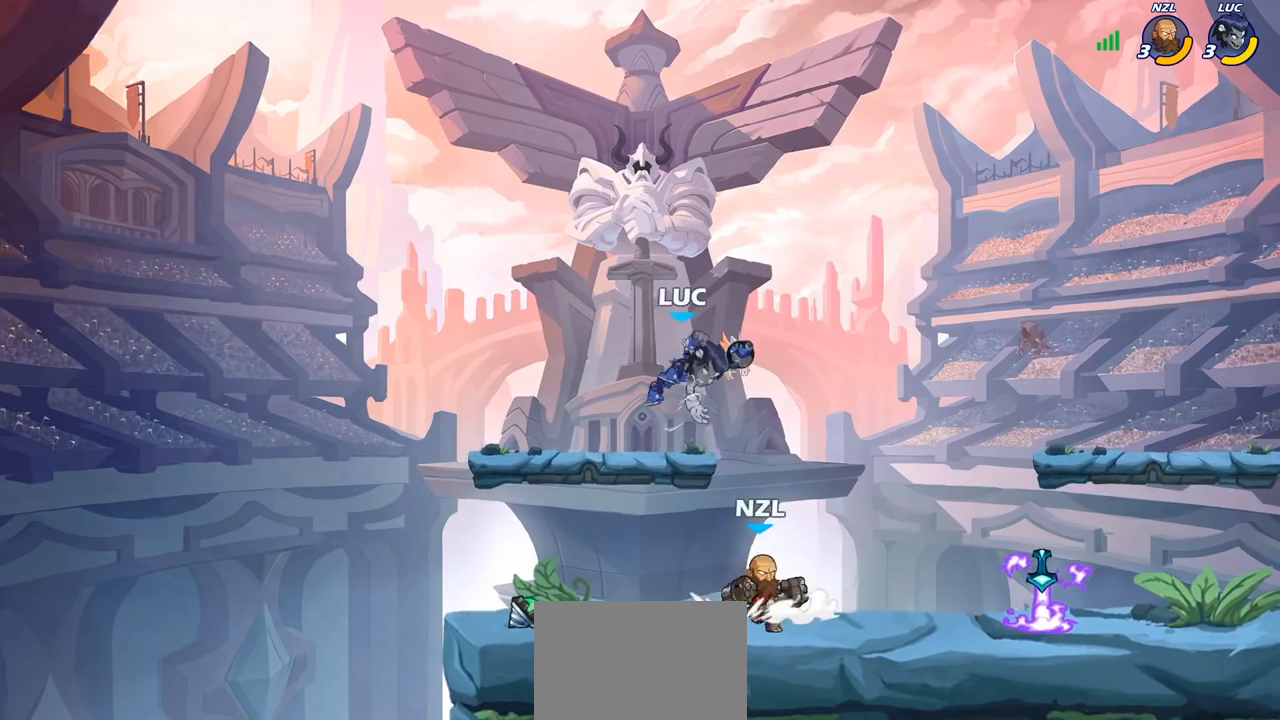
{"buttons": [], "left_stick": "left", "right_stick": "center", "events": [[67, "left_stick", "left"]]}
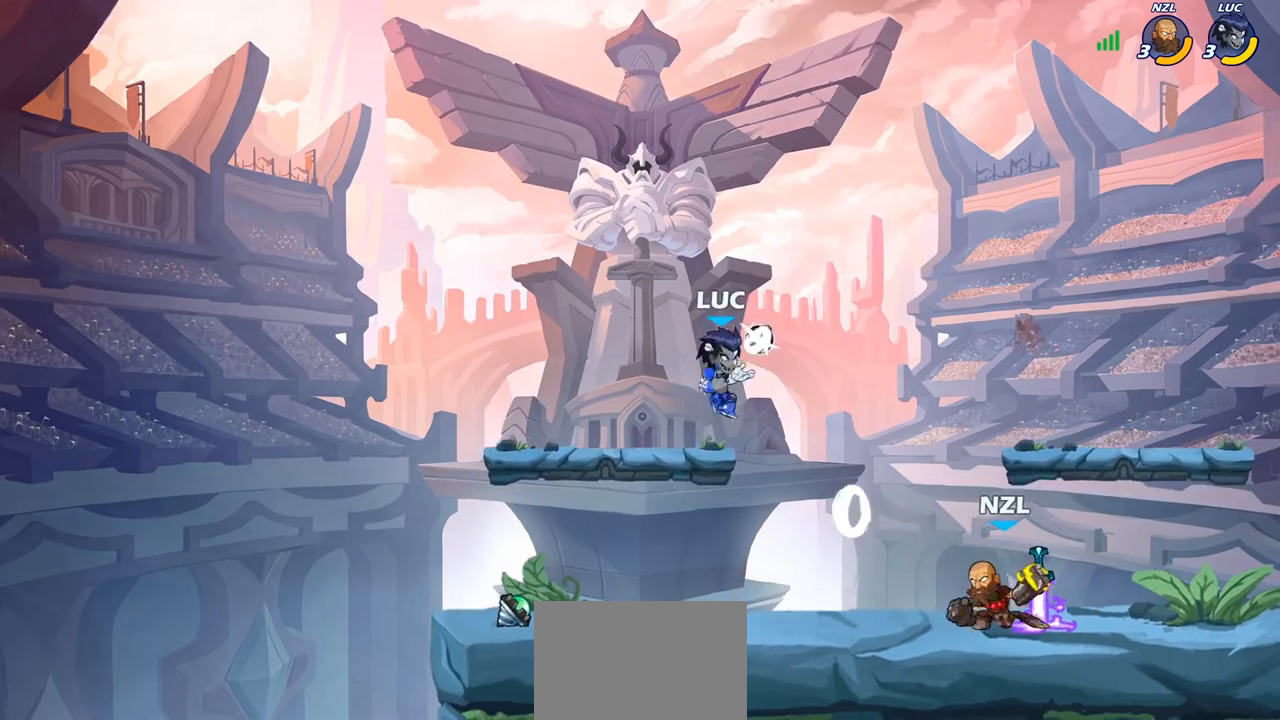
{"buttons": [], "left_stick": "right", "right_stick": "center", "events": [[183, "left_stick", "down-left"], [300, "left_stick", "down-right"], [417, "left_stick", "right"]]}
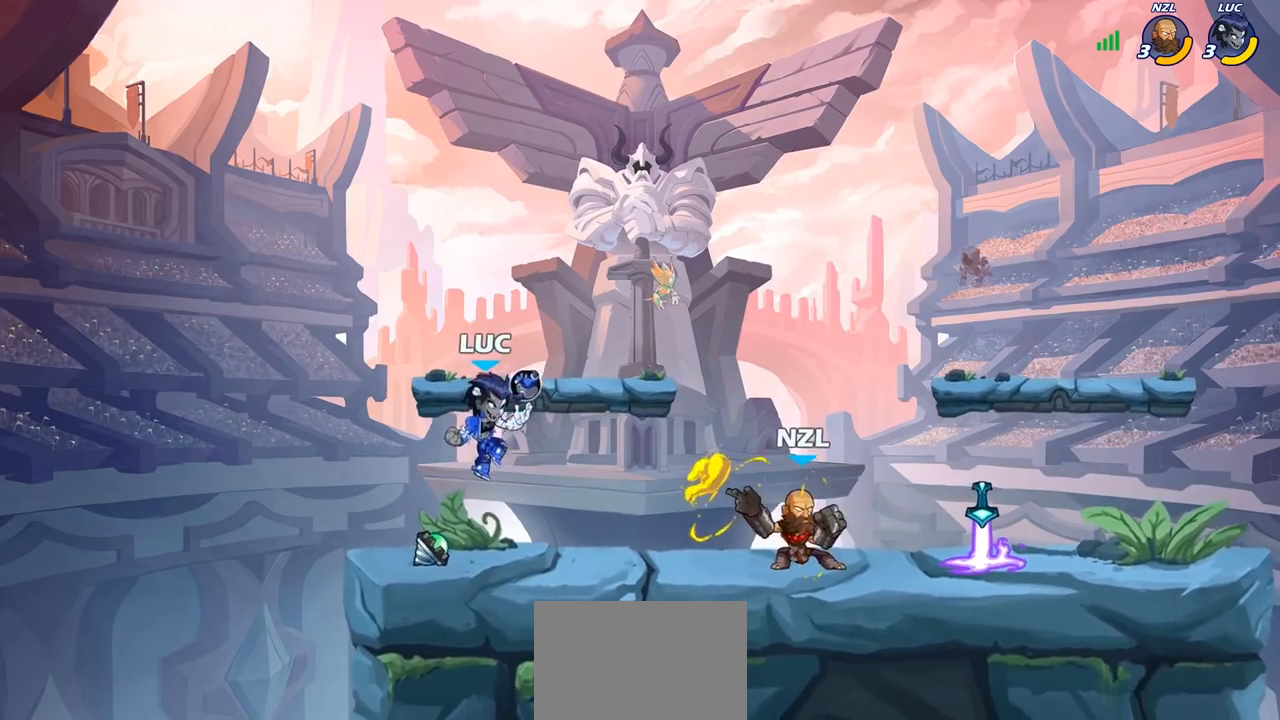
{"buttons": [], "left_stick": "center", "right_stick": "center", "events": [[200, "R2", "down"], [267, "CIRCLE", "down"], [300, "R2", "up"], [333, "CIRCLE", "up"], [367, "left_stick", "center"]]}
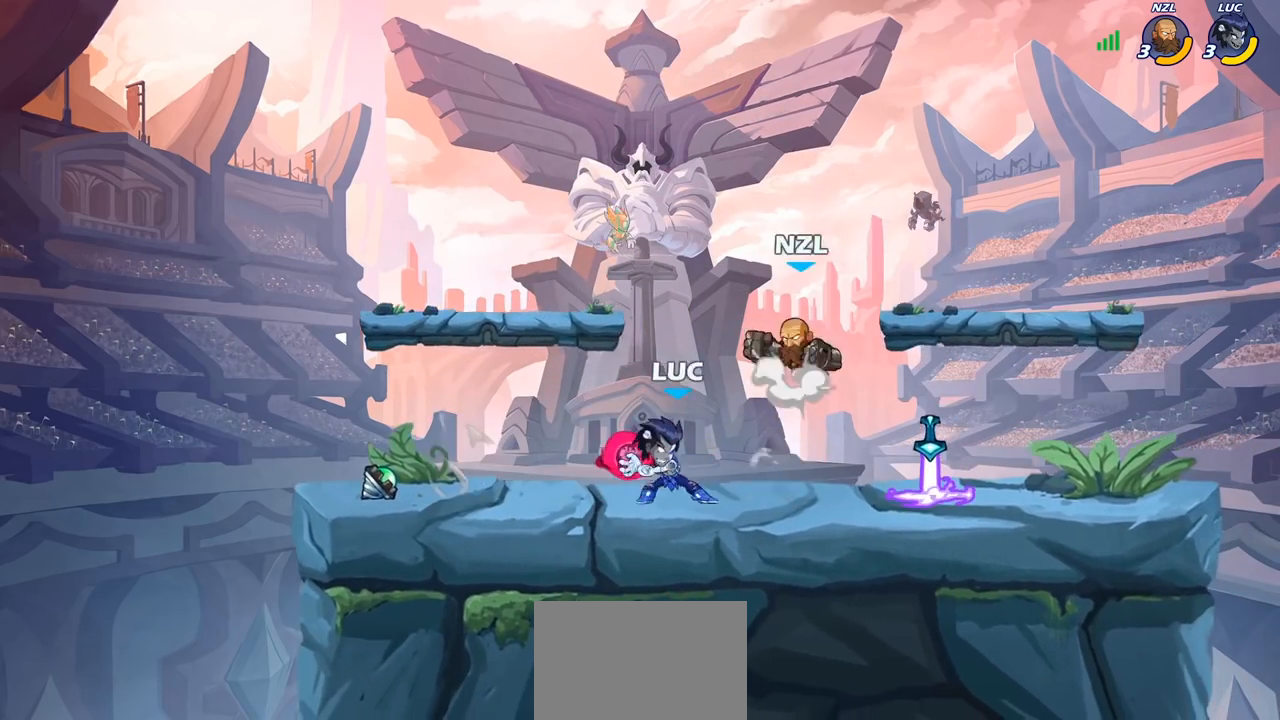
{"buttons": [], "left_stick": "center", "right_stick": "center", "events": [[250, "left_stick", "left"], [350, "left_stick", "center"]]}
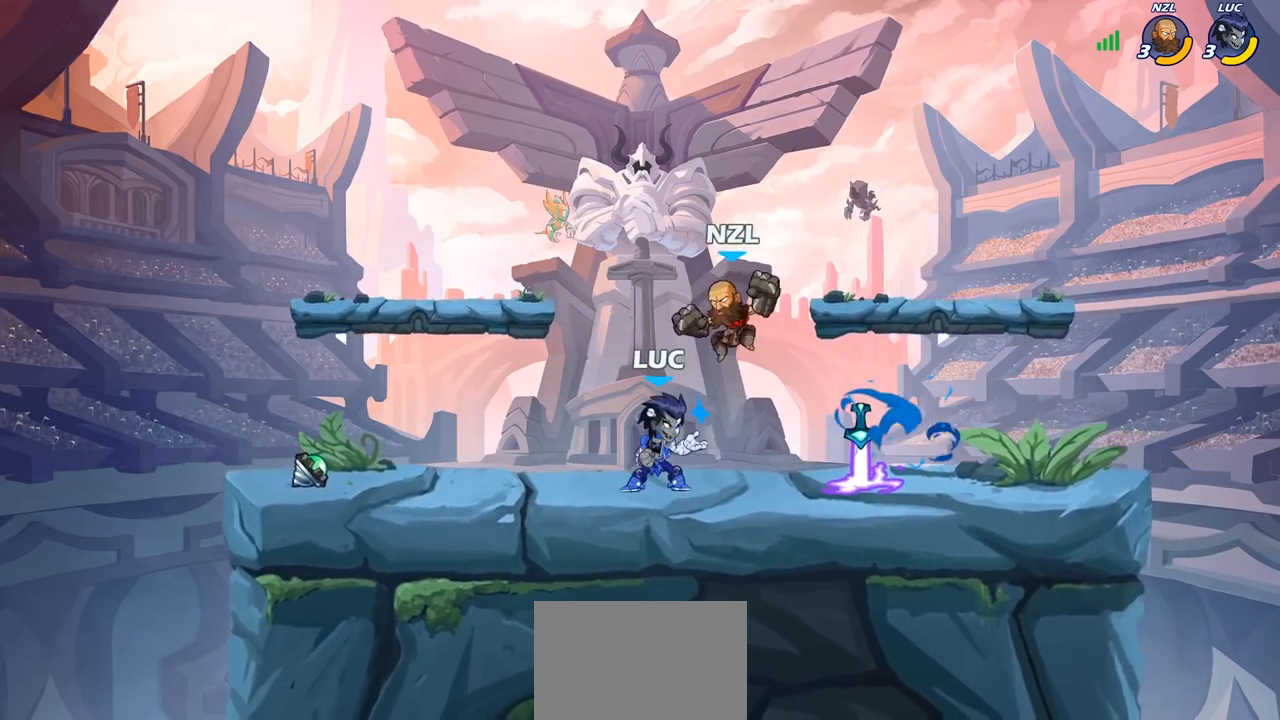
{"buttons": [], "left_stick": "center", "right_stick": "center", "events": [[33, "SQUARE", "down"], [117, "SQUARE", "up"], [200, "SQUARE", "down"], [267, "SQUARE", "up"], [333, "SQUARE", "down"], [433, "SQUARE", "up"]]}
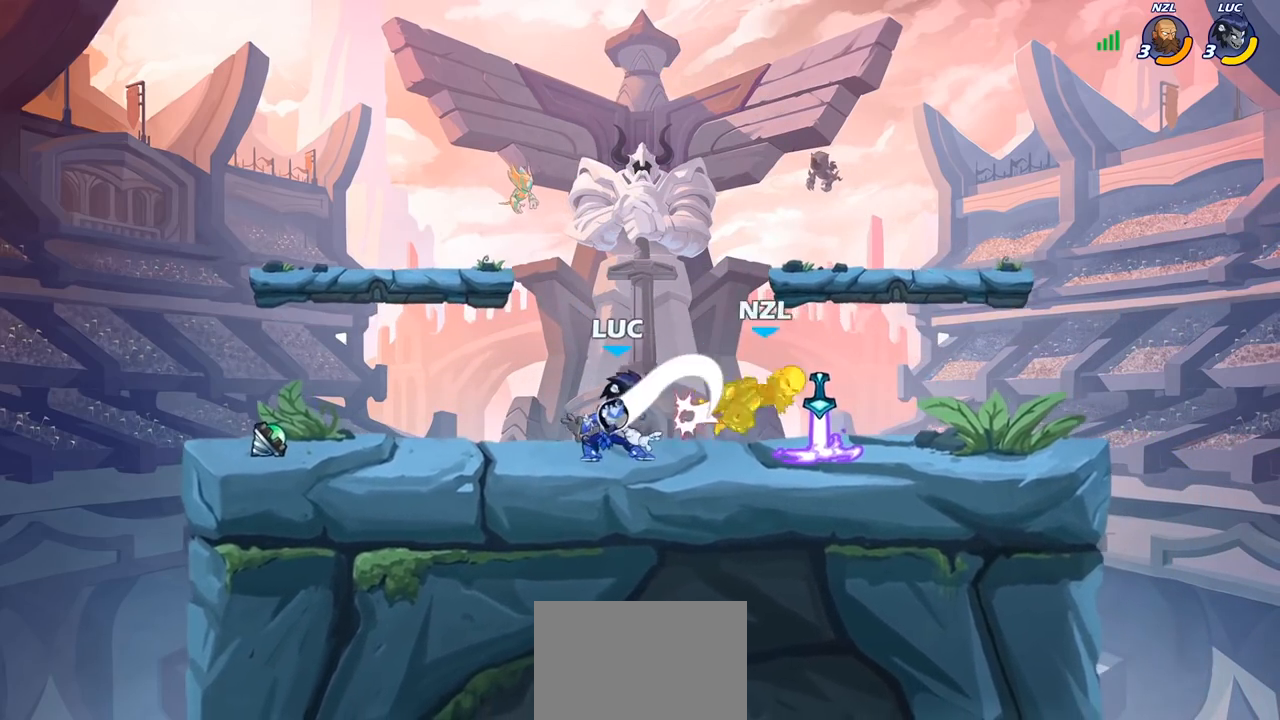
{"buttons": [], "left_stick": "center", "right_stick": "center", "events": [[17, "left_stick", "right"], [150, "R2", "down"], [217, "CIRCLE", "down"], [233, "R2", "up"], [233, "left_stick", "center"], [283, "CIRCLE", "up"]]}
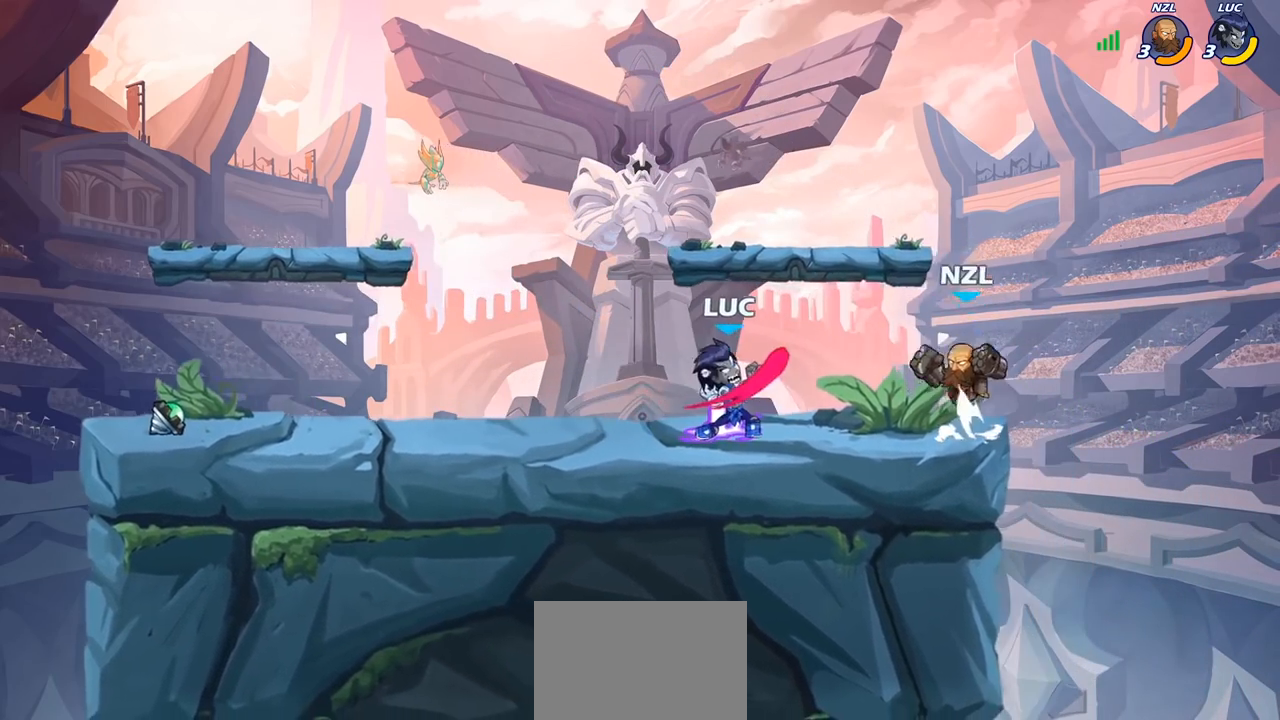
{"buttons": [], "left_stick": "center", "right_stick": "center", "events": []}
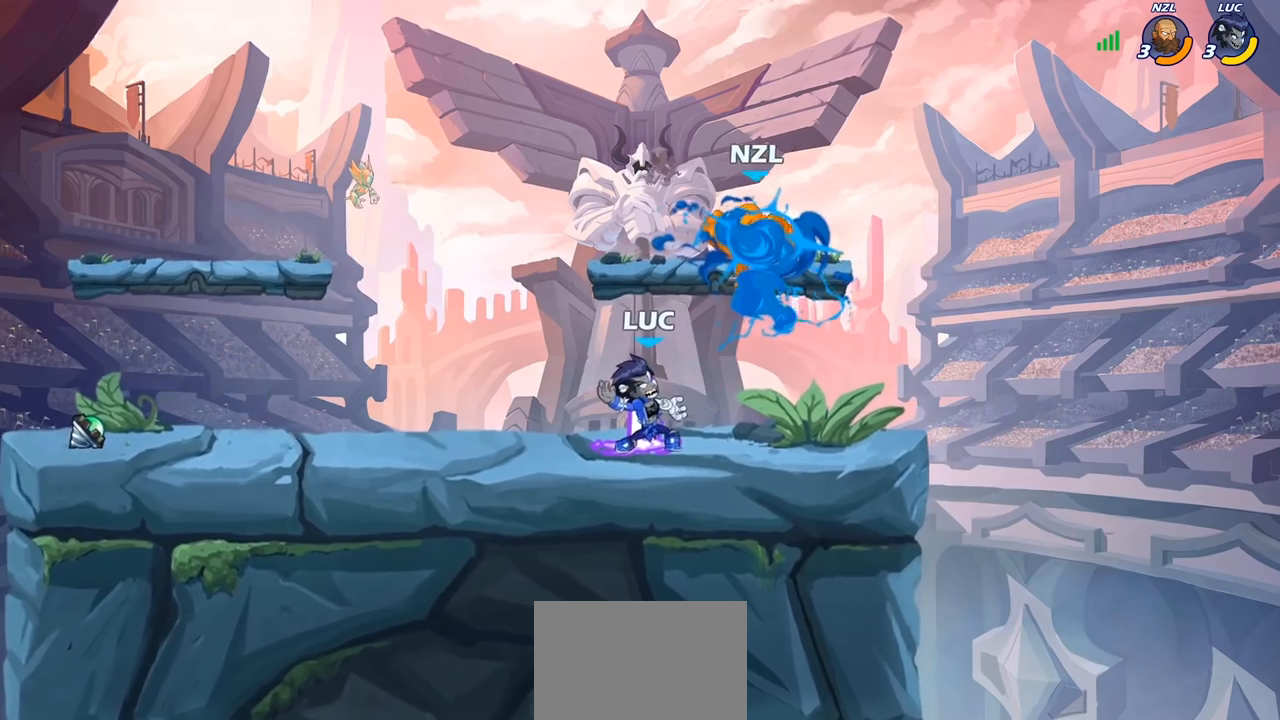
{"buttons": [], "left_stick": "center", "right_stick": "center", "events": []}
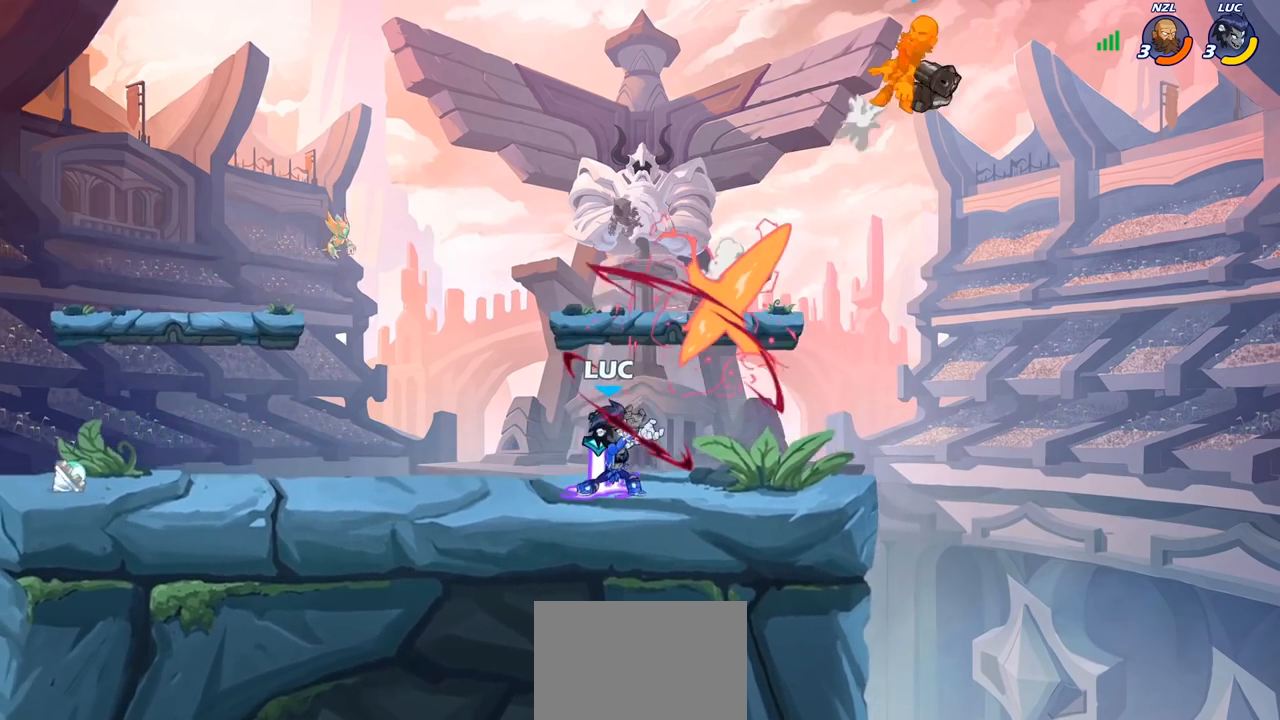
{"buttons": [], "left_stick": "center", "right_stick": "center", "events": []}
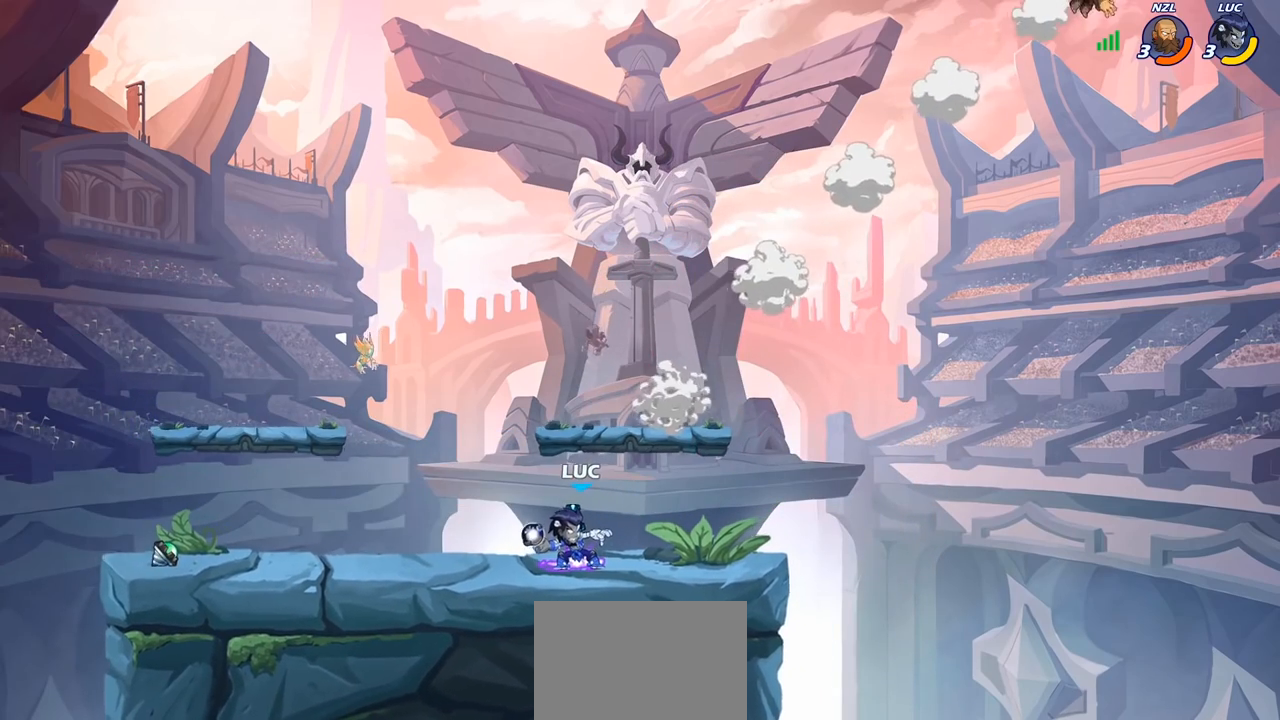
{"buttons": [], "left_stick": "center", "right_stick": "center", "events": []}